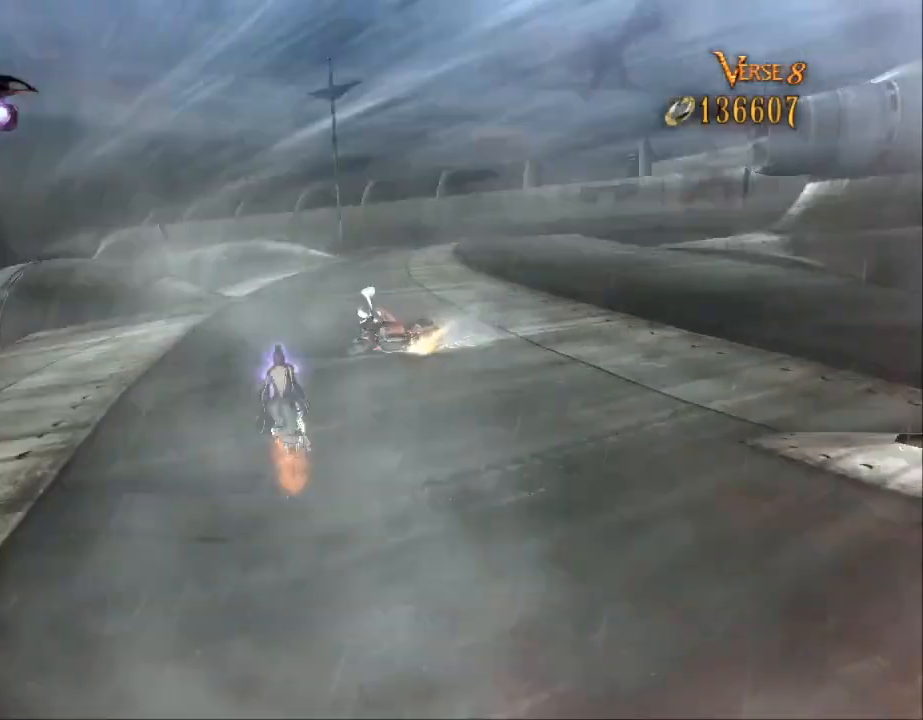
Gameplay with a controller (Xbox layout); each line is a JSON object with the inputs held at the frame after it (dt_ms = milliseconds from this image to that frame). "events" lists button and stick changes between this image and that frame as [ms after this image, input, new state], when the widget could be followed in between. Not read: DPAD_DOWN DPAD_LEFT DPAD_RIGHT DPAD_UP L1 L2 L3 R2 SELECT START.
{"dt_ms": 1000, "buttons": [], "left_stick": "center", "right_stick": "center", "events": [[500, "left_stick", "down"], [700, "left_stick", "center"]]}
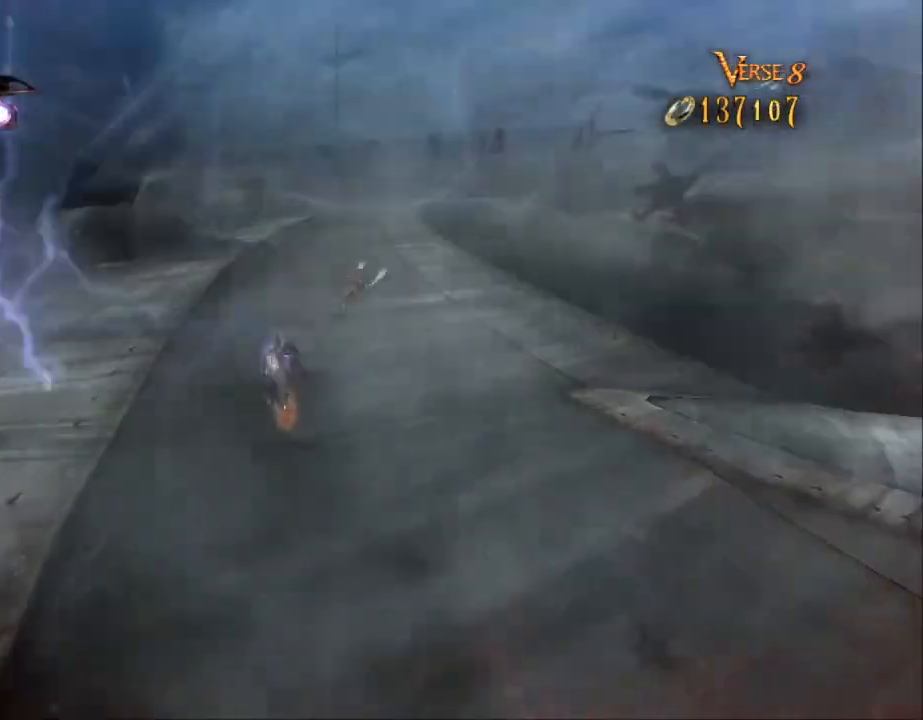
{"dt_ms": 500, "buttons": [], "left_stick": "center", "right_stick": "center", "events": []}
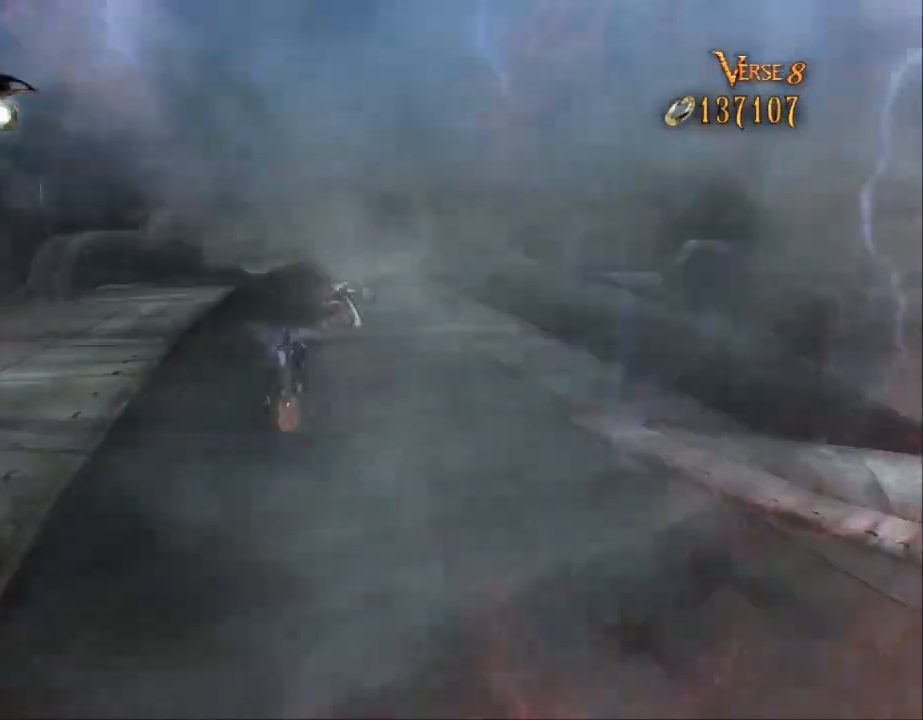
{"dt_ms": 500, "buttons": [], "left_stick": "center", "right_stick": "center", "events": []}
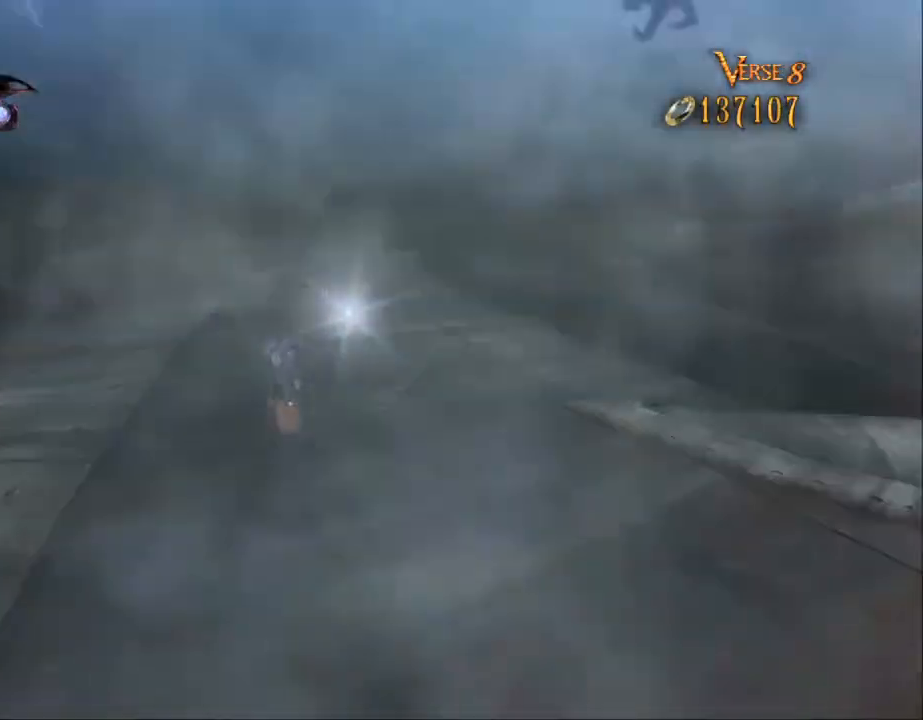
{"dt_ms": 500, "buttons": [], "left_stick": "center", "right_stick": "center", "events": []}